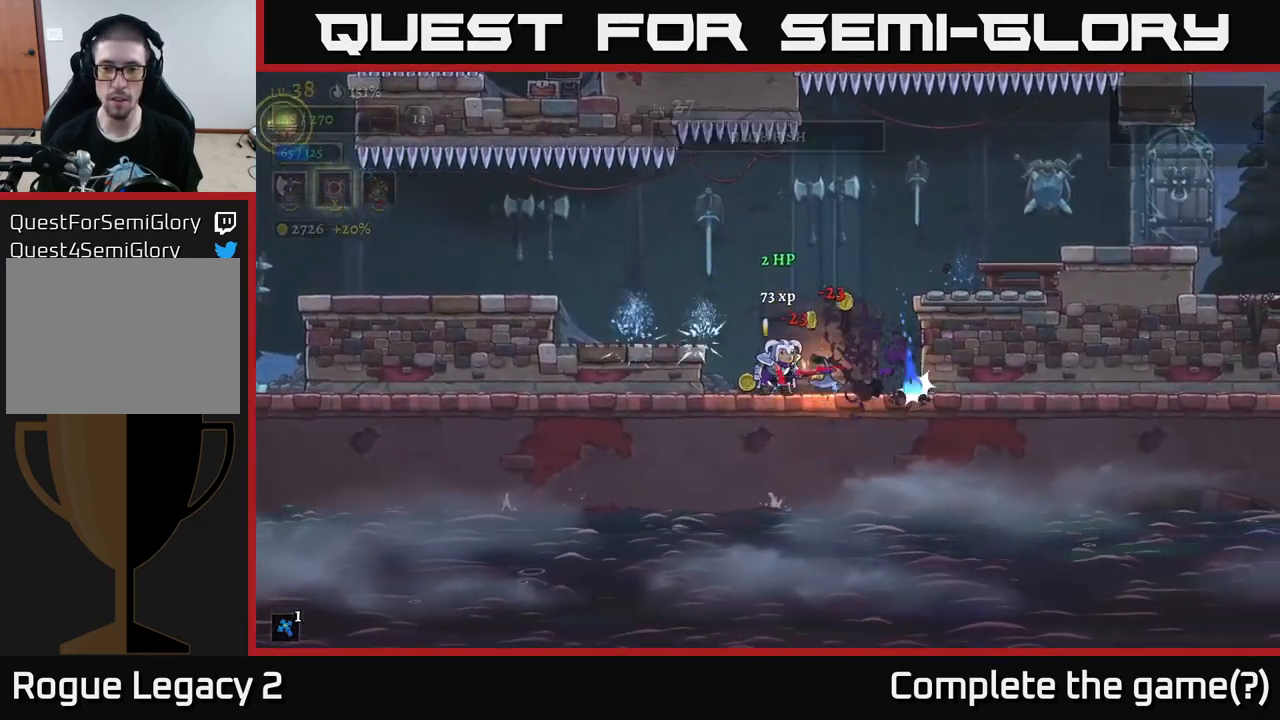
Gameplay with a controller (Xbox layout); each line is a JSON object with the inputs held at the frame after it. "events" lists button and stick changes between this image and that frame as [ms after this image, input, new state], when the widget could be followed in between.
{"buttons": ["A"], "left_stick": "right", "right_stick": "center", "events": [[67, "left_stick", "center"], [167, "left_stick", "right"], [450, "A", "down"]]}
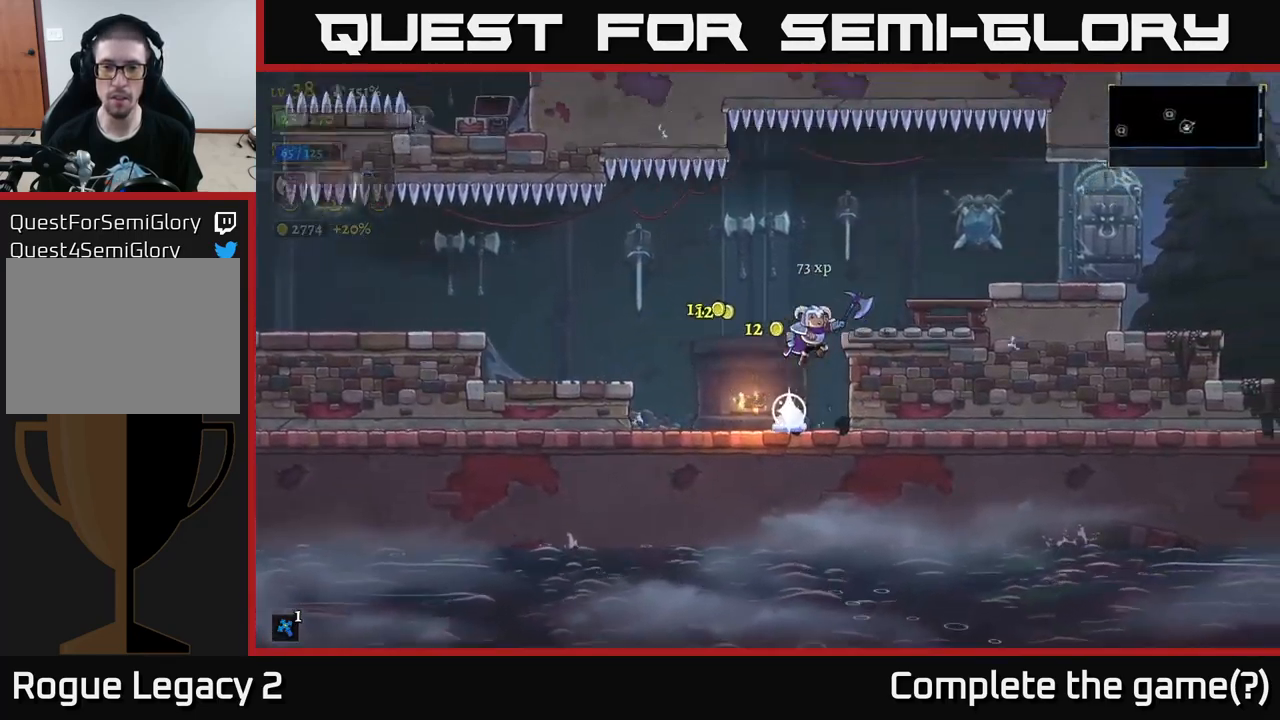
{"buttons": [], "left_stick": "right", "right_stick": "center", "events": [[384, "A", "up"]]}
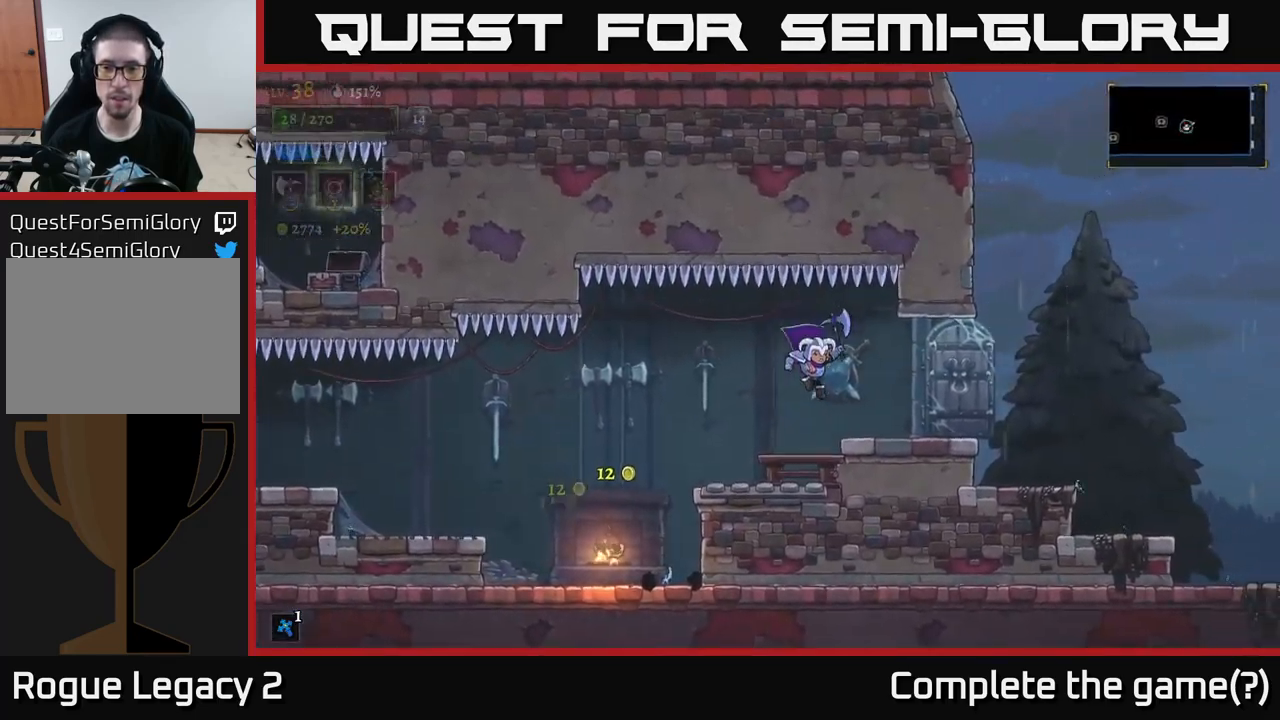
{"buttons": [], "left_stick": "right", "right_stick": "center", "events": []}
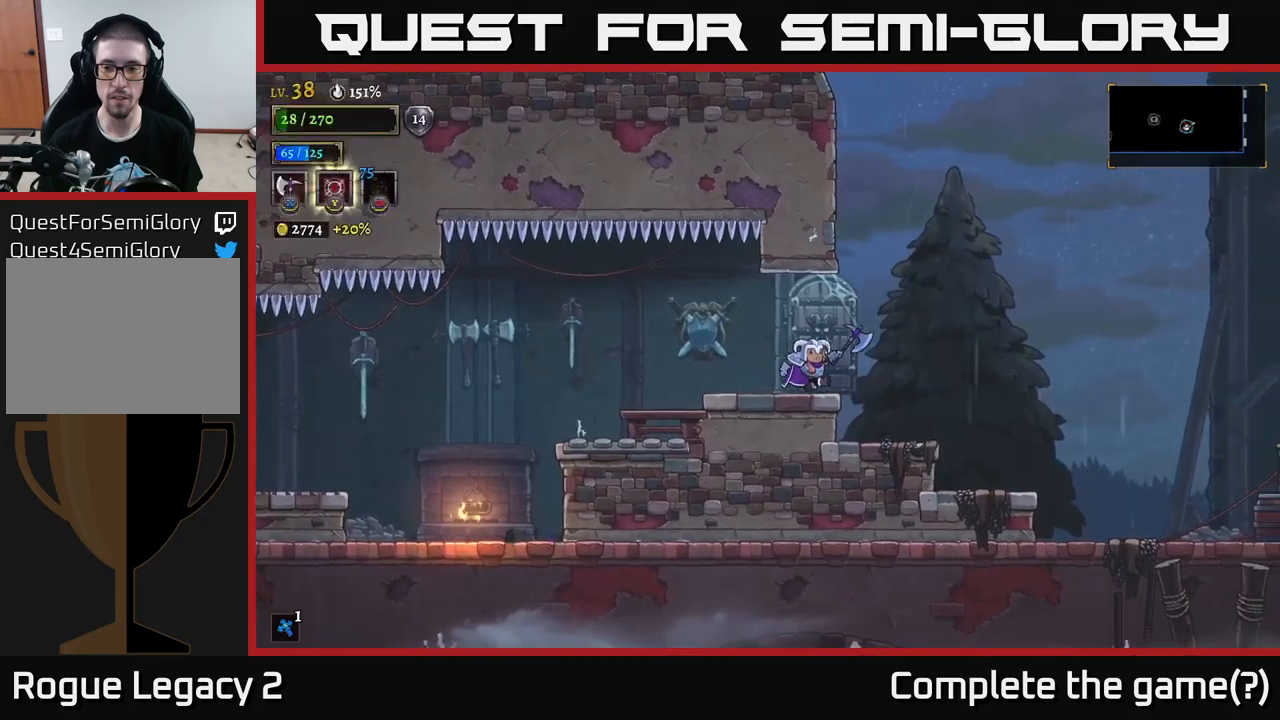
{"buttons": ["A", "R2"], "left_stick": "right", "right_stick": "center", "events": [[67, "A", "down"], [150, "R2", "down"]]}
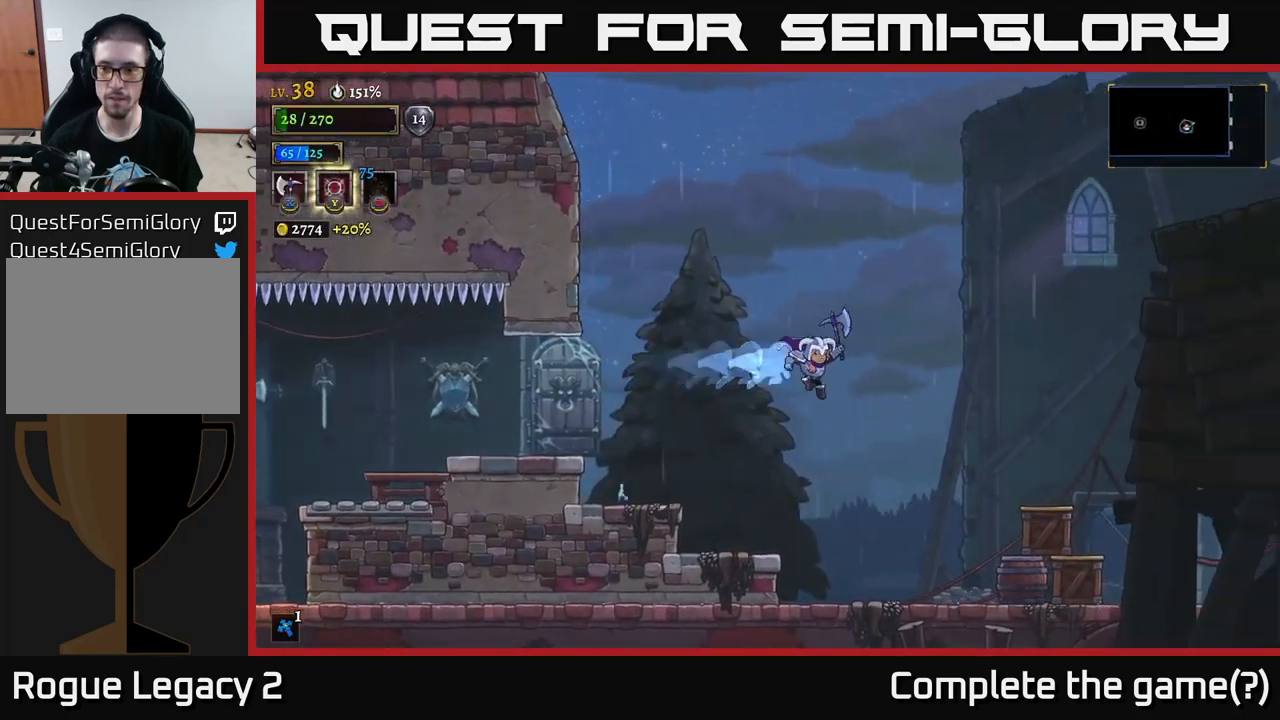
{"buttons": [], "left_stick": "right", "right_stick": "center", "events": [[100, "A", "up"], [100, "R2", "up"], [317, "left_stick", "center"], [400, "left_stick", "right"]]}
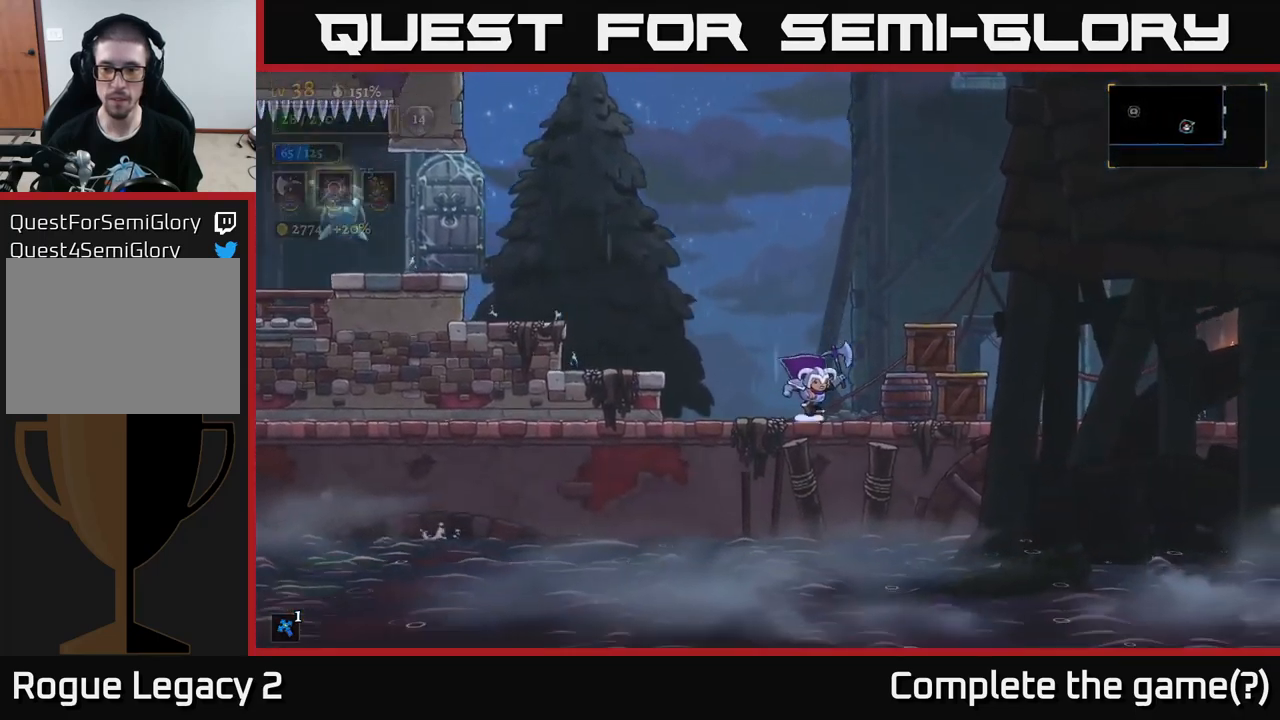
{"buttons": [], "left_stick": "right", "right_stick": "center", "events": [[67, "X", "down"], [317, "X", "up"]]}
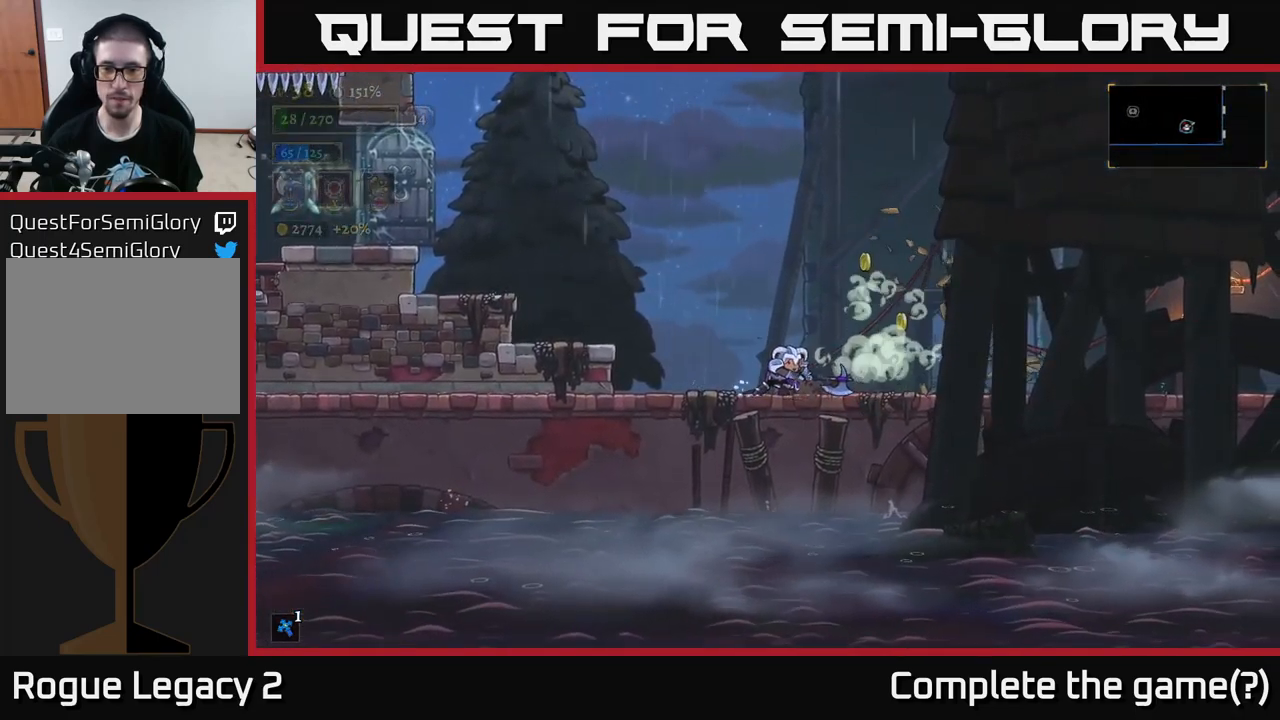
{"buttons": ["R2"], "left_stick": "right", "right_stick": "center", "events": [[233, "R2", "down"]]}
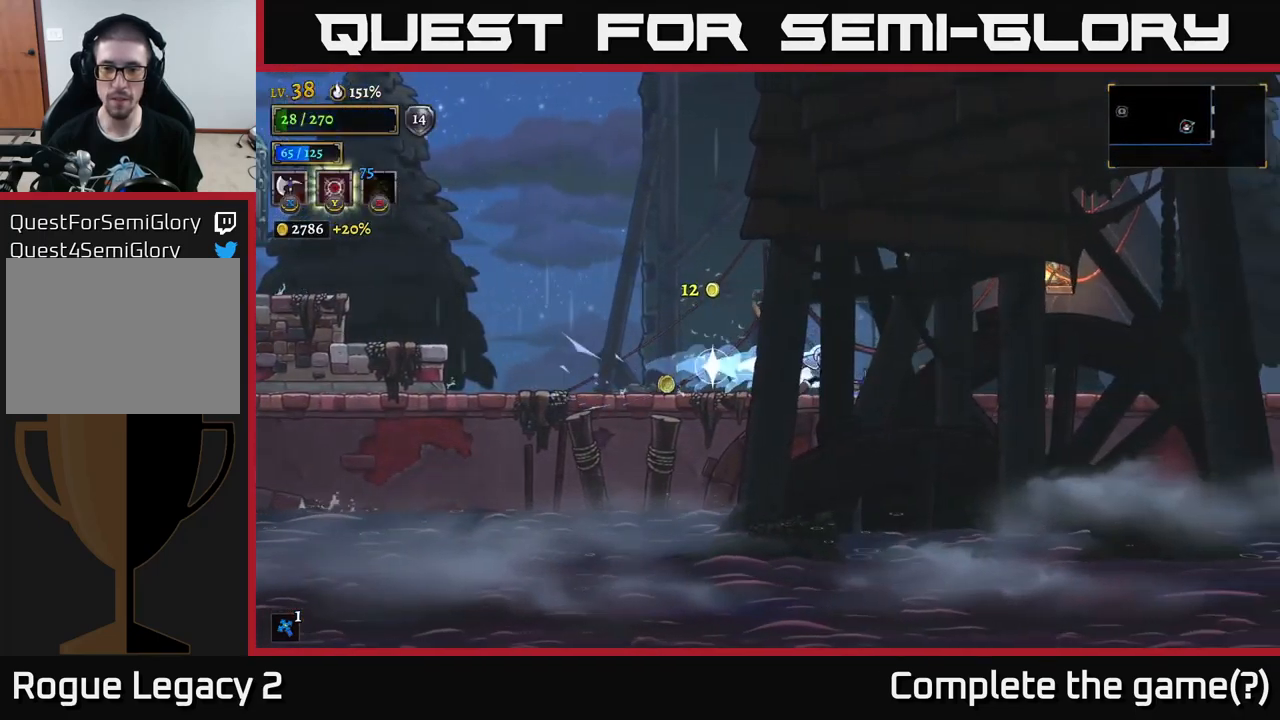
{"buttons": ["A", "X"], "left_stick": "right", "right_stick": "center", "events": [[33, "R2", "up"], [333, "A", "down"], [417, "X", "down"]]}
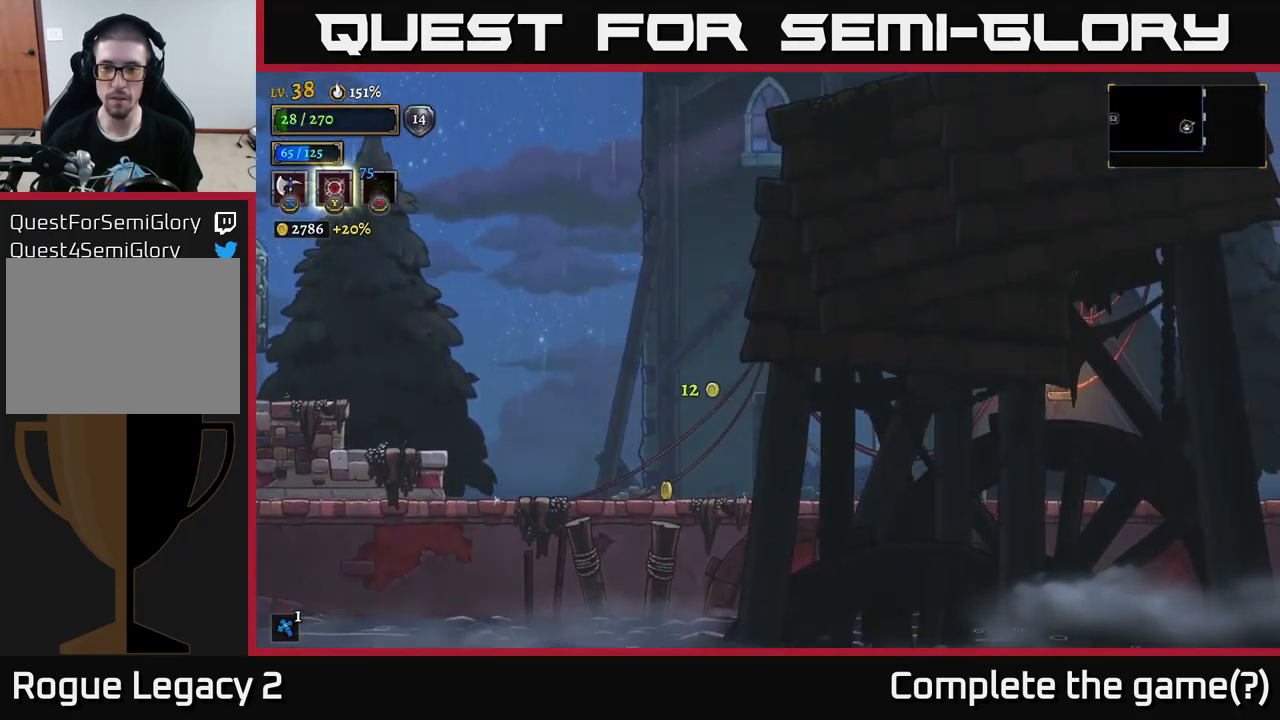
{"buttons": ["A"], "left_stick": "right", "right_stick": "center", "events": [[500, "X", "up"]]}
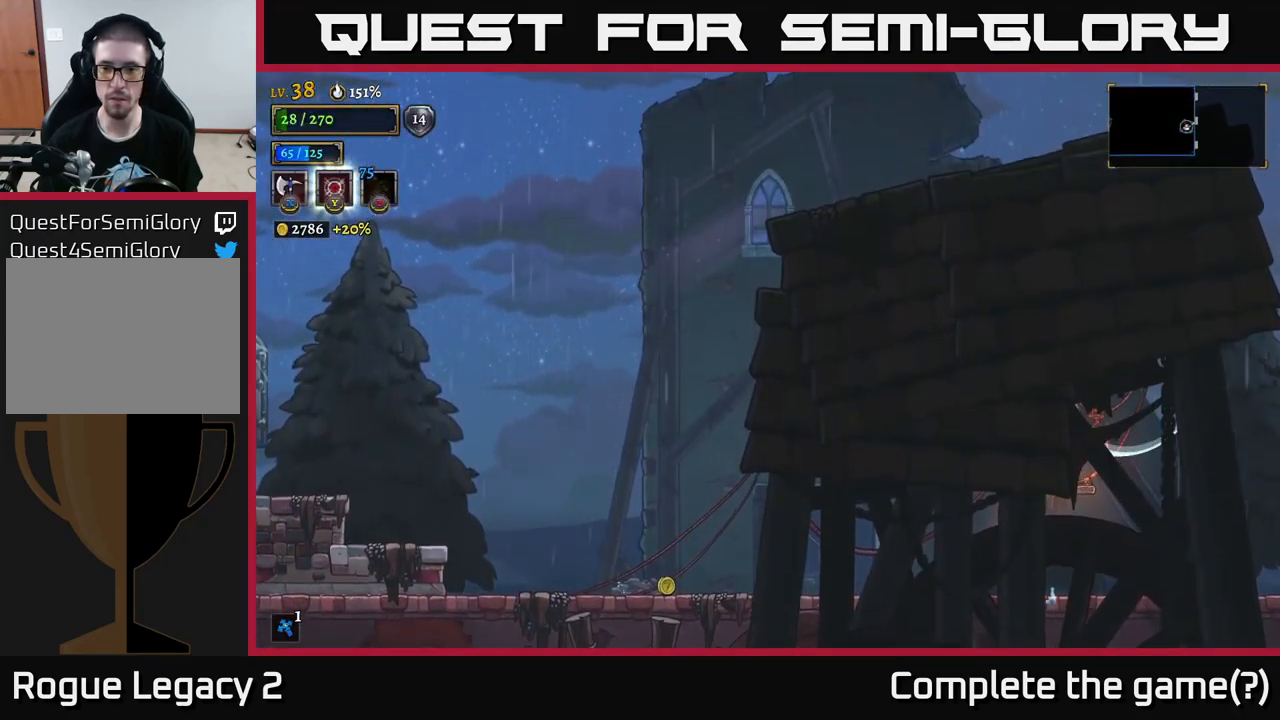
{"buttons": [], "left_stick": "right", "right_stick": "center", "events": [[50, "A", "up"]]}
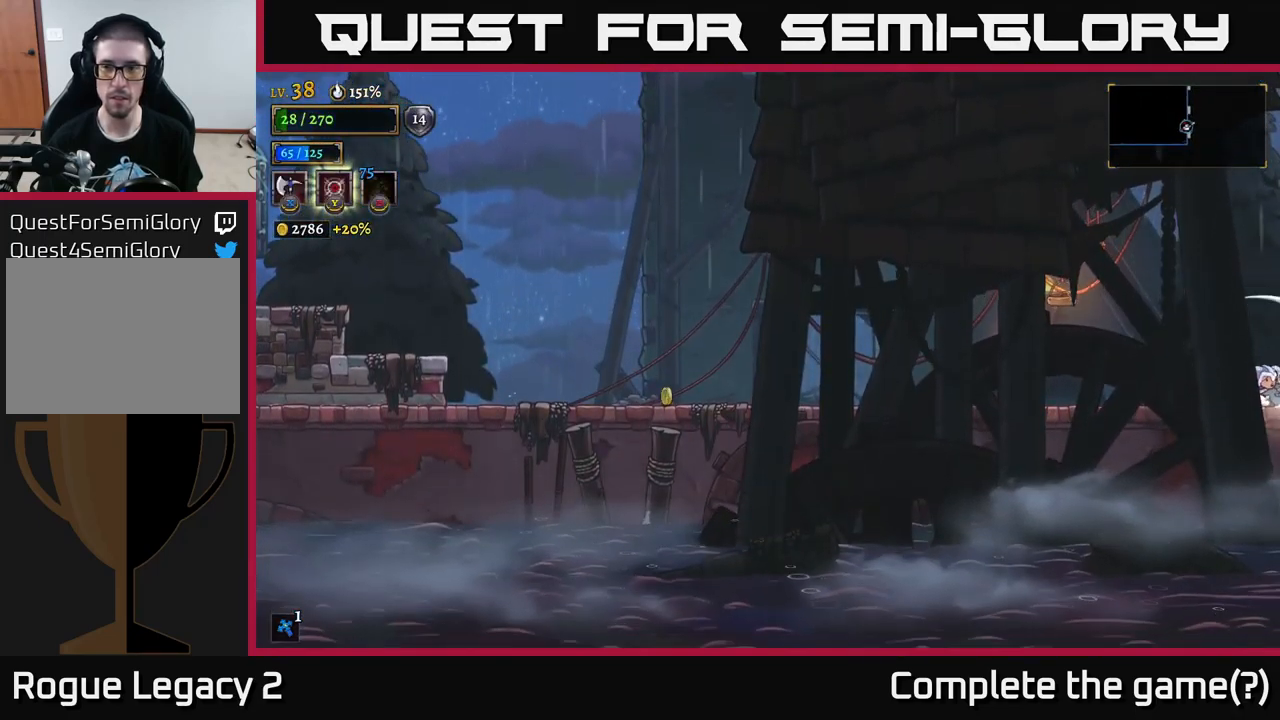
{"buttons": [], "left_stick": "right", "right_stick": "center", "events": [[333, "left_stick", "center"], [433, "left_stick", "right"]]}
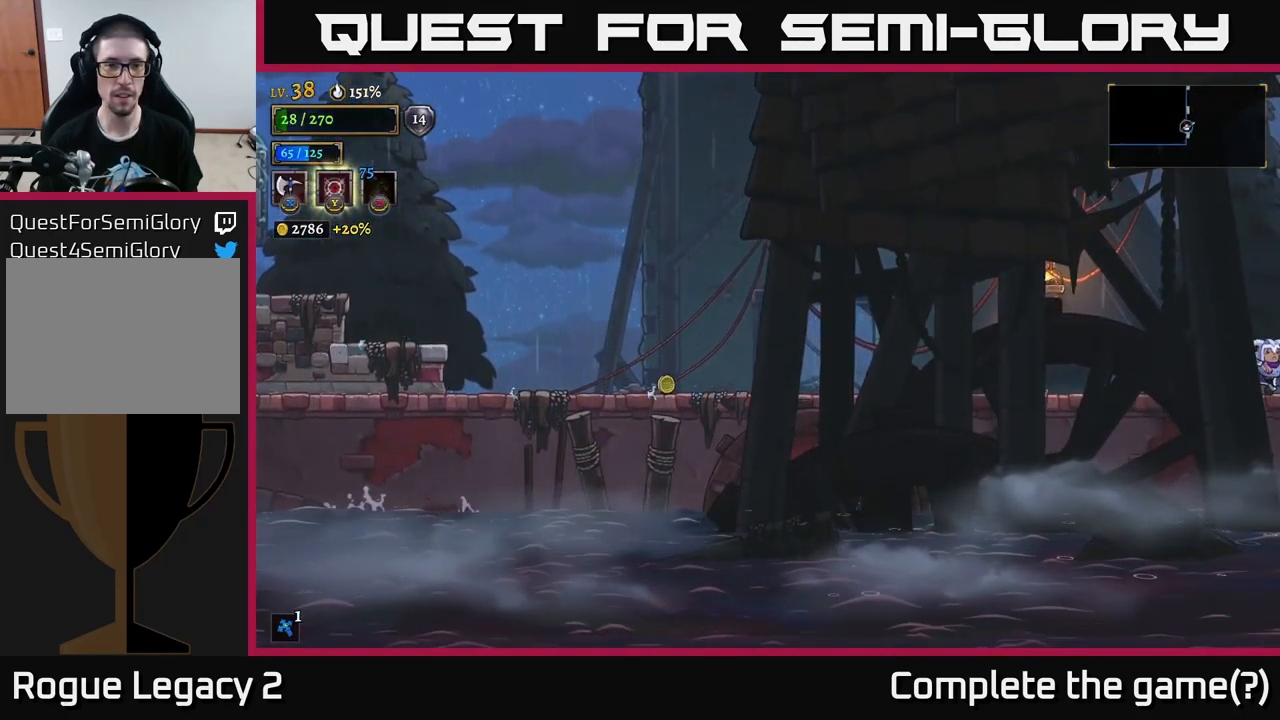
{"buttons": [], "left_stick": "right", "right_stick": "center", "events": []}
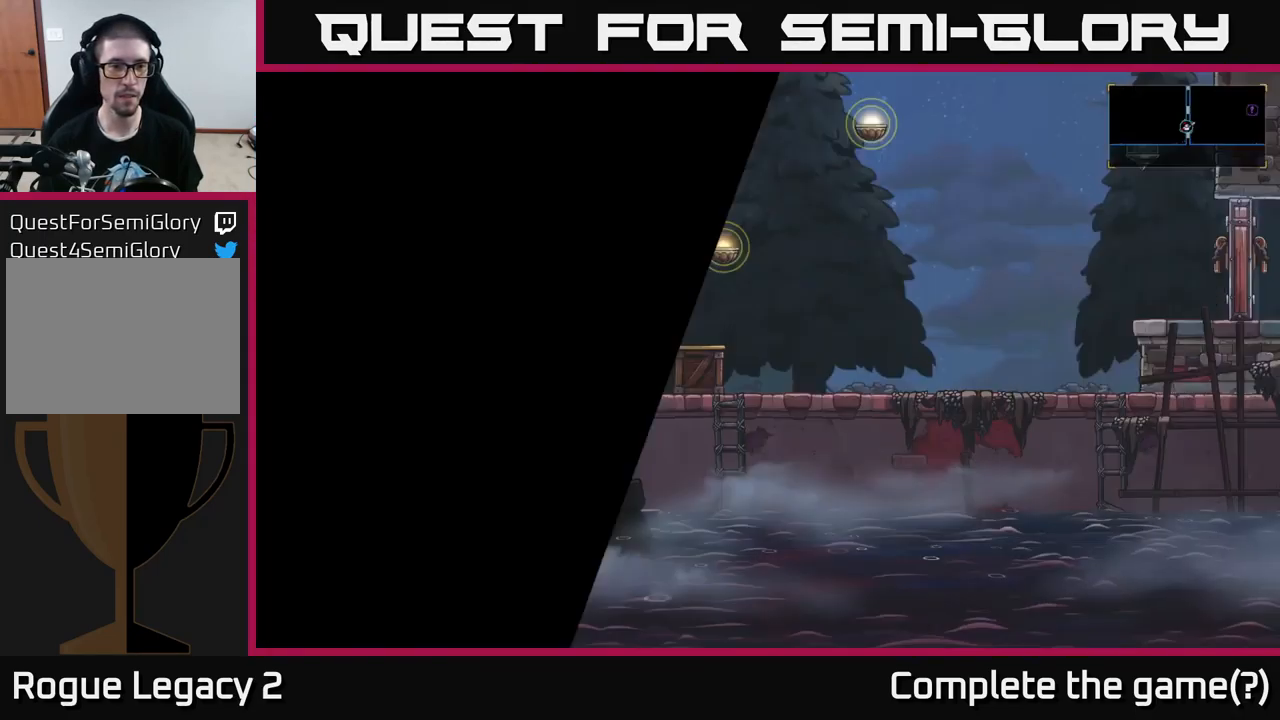
{"buttons": [], "left_stick": "right", "right_stick": "center", "events": []}
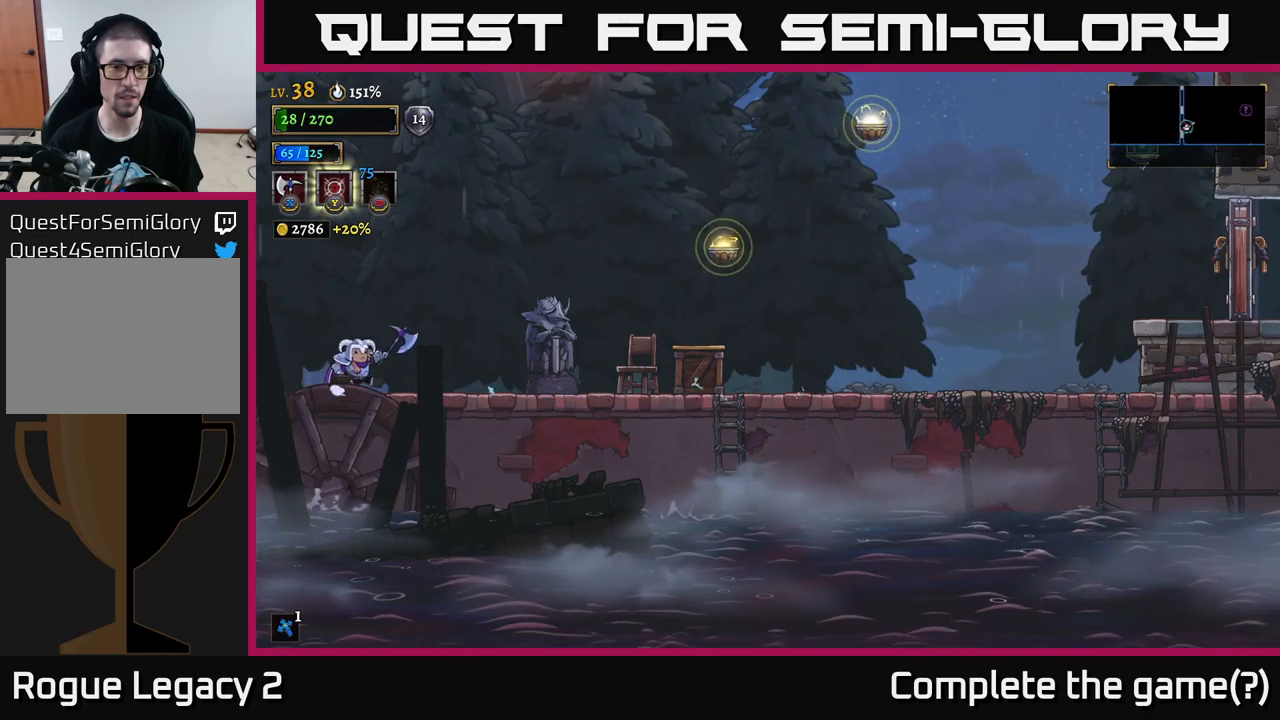
{"buttons": [], "left_stick": "right", "right_stick": "center", "events": []}
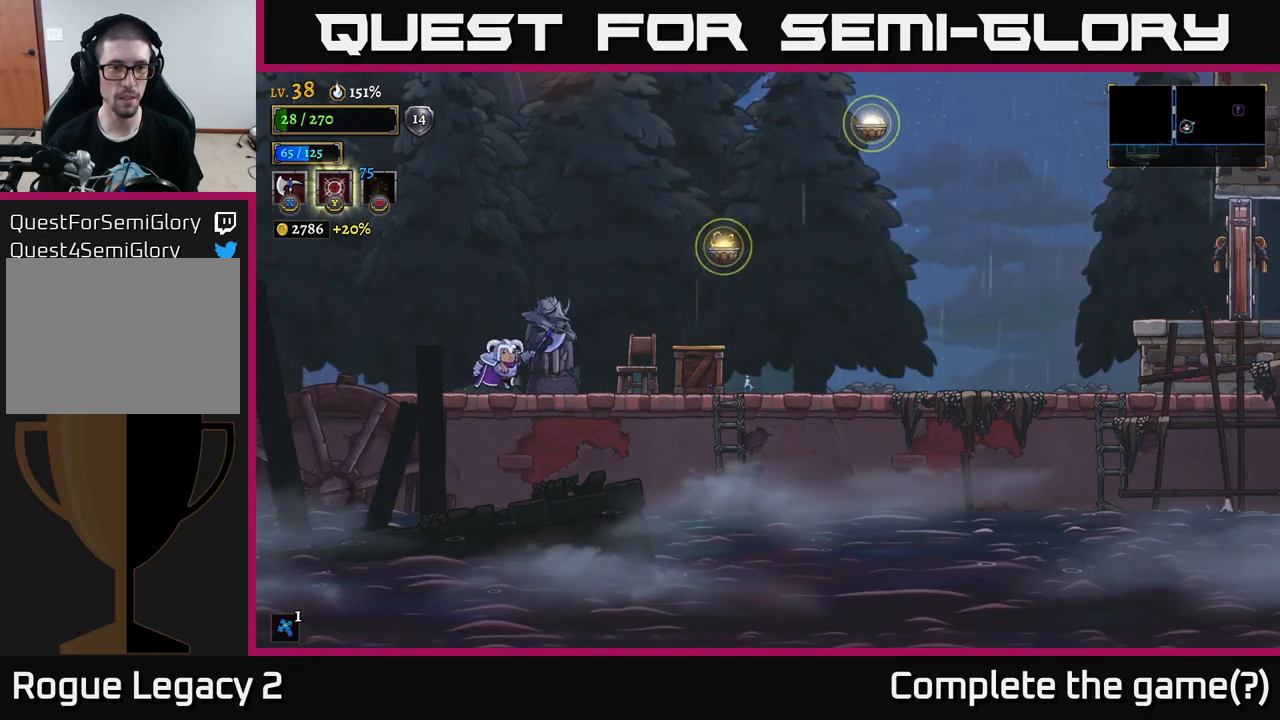
{"buttons": ["A", "X"], "left_stick": "right", "right_stick": "center", "events": [[233, "X", "down"], [350, "left_stick", "down-left"], [417, "A", "down"], [483, "left_stick", "right"]]}
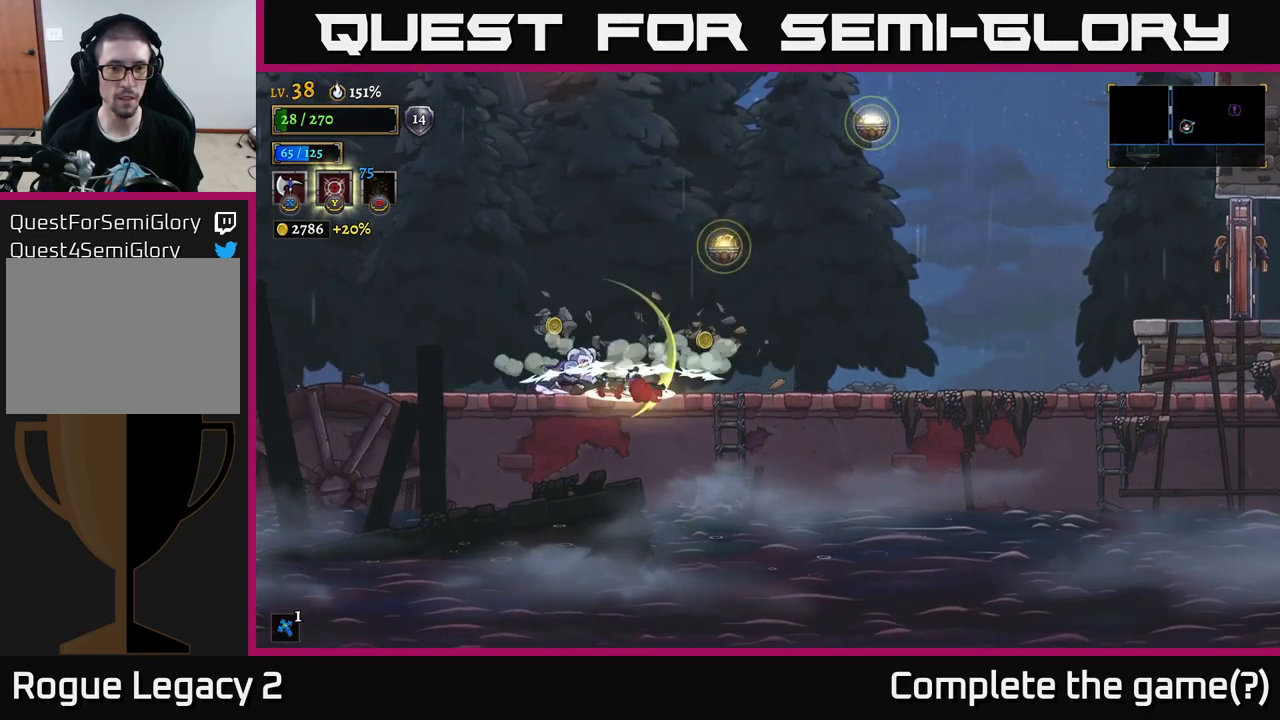
{"buttons": [], "left_stick": "right", "right_stick": "center", "events": [[83, "A", "up"], [150, "X", "up"]]}
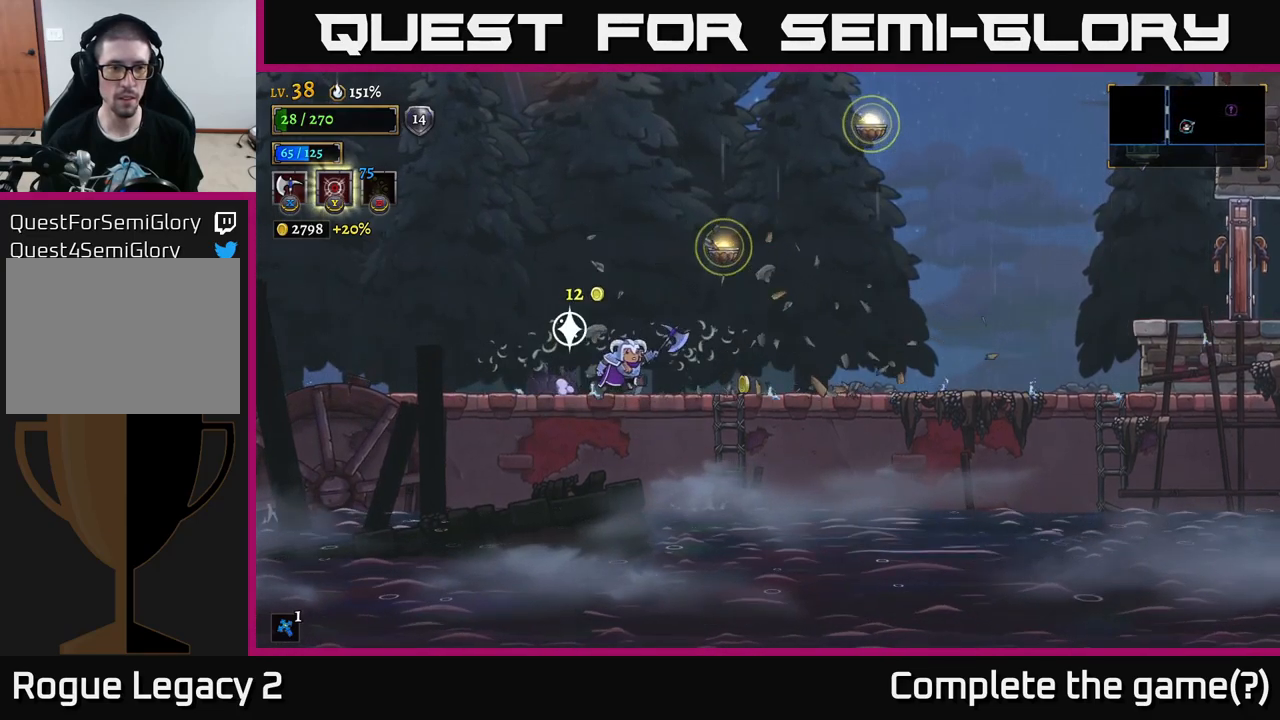
{"buttons": ["A", "L1"], "left_stick": "right", "right_stick": "center", "events": [[267, "A", "down"], [433, "L1", "down"]]}
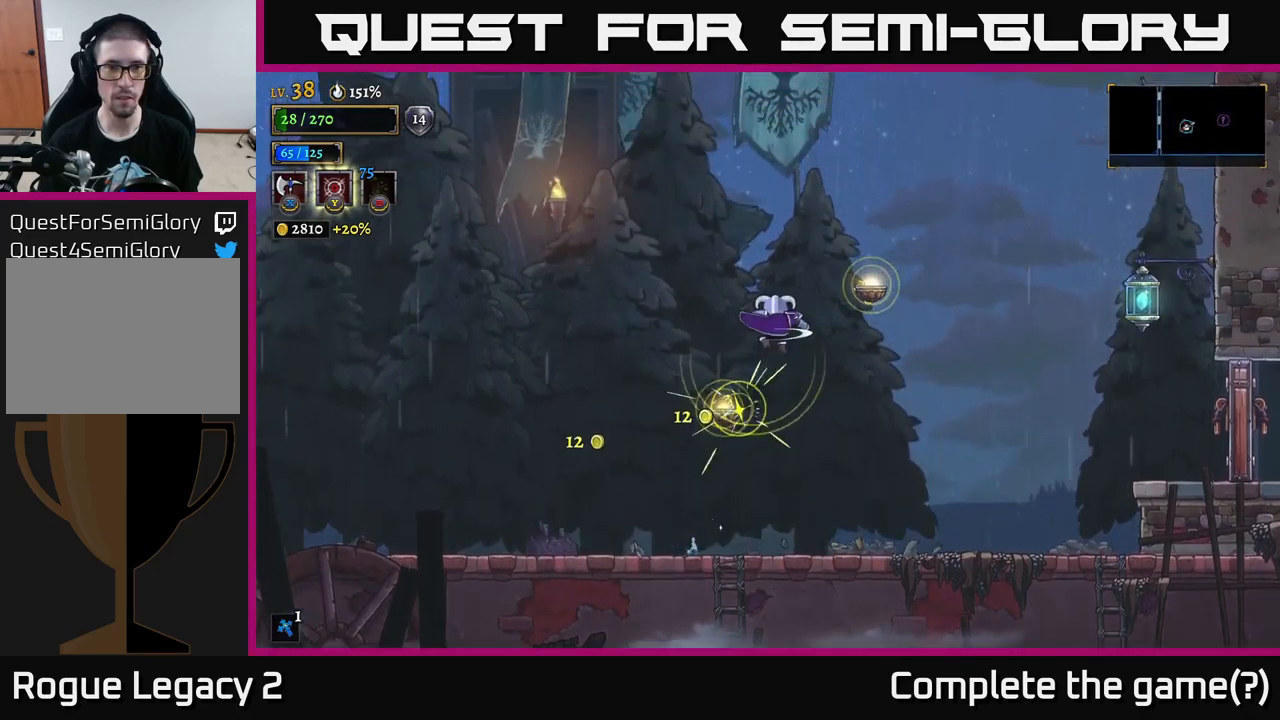
{"buttons": ["L1"], "left_stick": "right", "right_stick": "center", "events": [[83, "L1", "up"], [250, "A", "up"], [283, "L1", "down"]]}
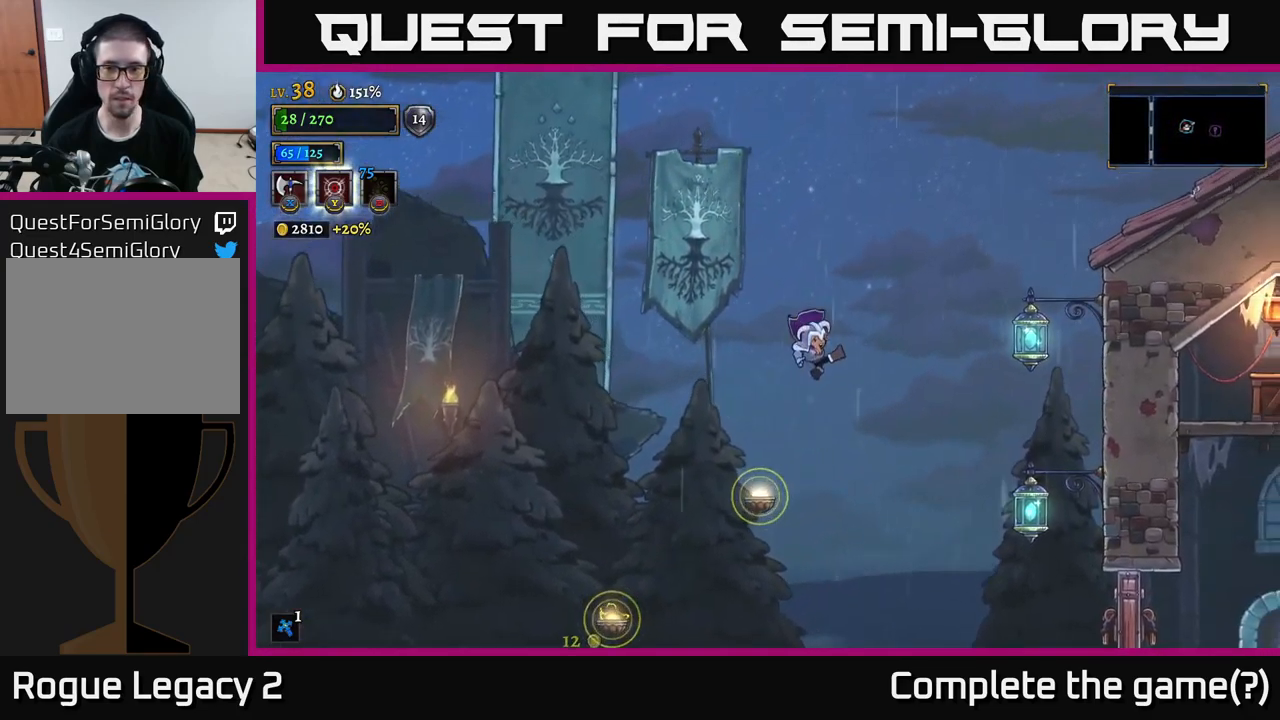
{"buttons": [], "left_stick": "right", "right_stick": "center", "events": [[183, "L1", "up"]]}
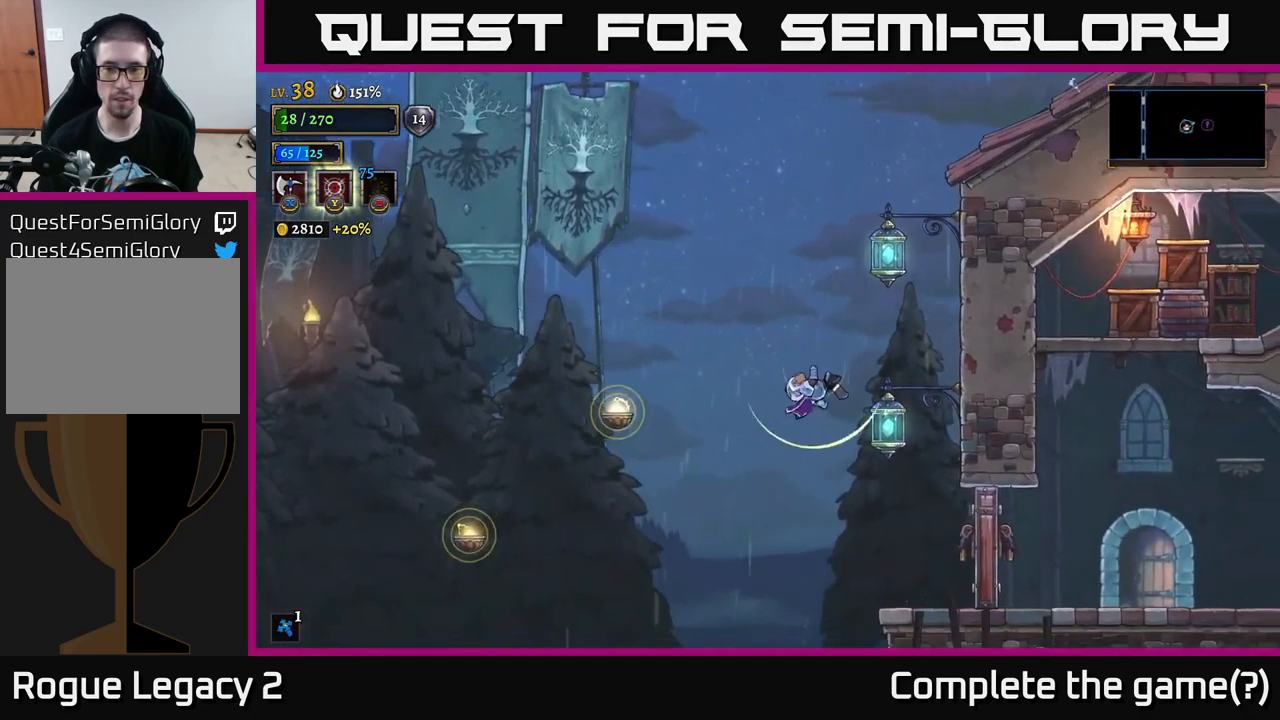
{"buttons": [], "left_stick": "center", "right_stick": "center", "events": [[33, "L1", "down"], [300, "L1", "up"], [350, "left_stick", "center"]]}
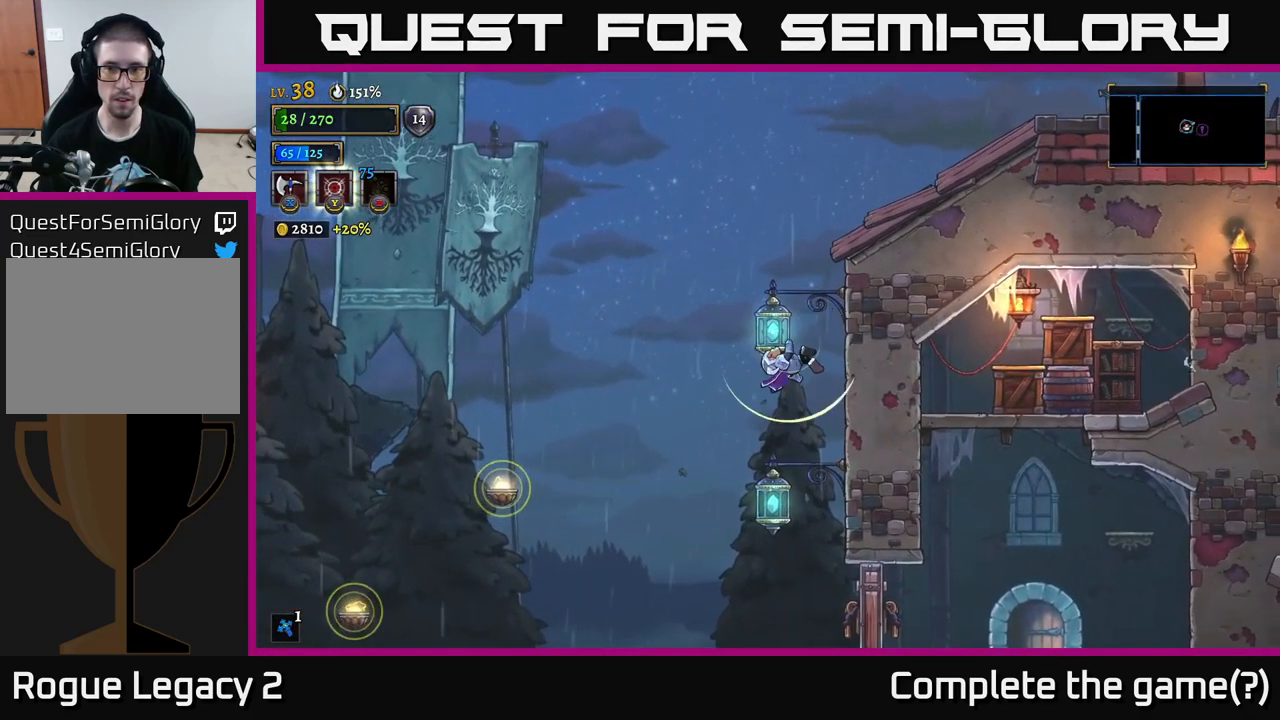
{"buttons": [], "left_stick": "center", "right_stick": "center", "events": [[33, "L1", "down"], [267, "L1", "up"]]}
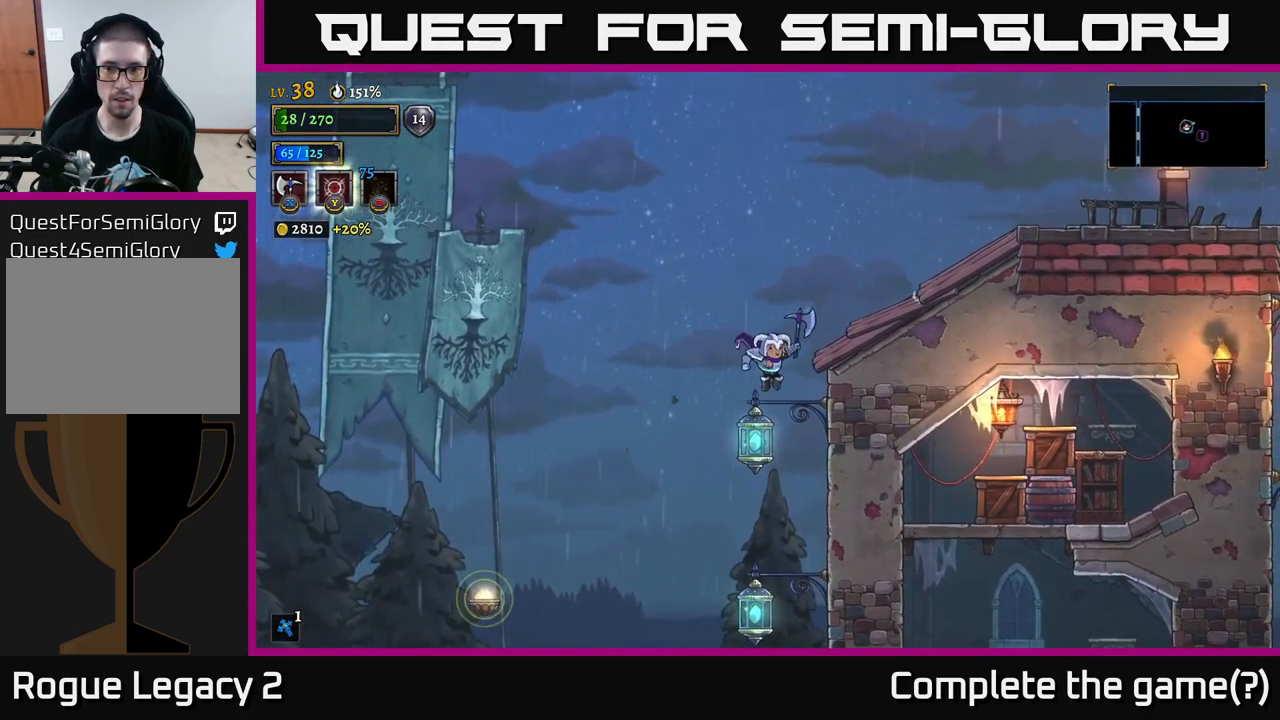
{"buttons": [], "left_stick": "right", "right_stick": "center", "events": [[50, "L1", "down"], [217, "left_stick", "right"], [283, "L1", "up"]]}
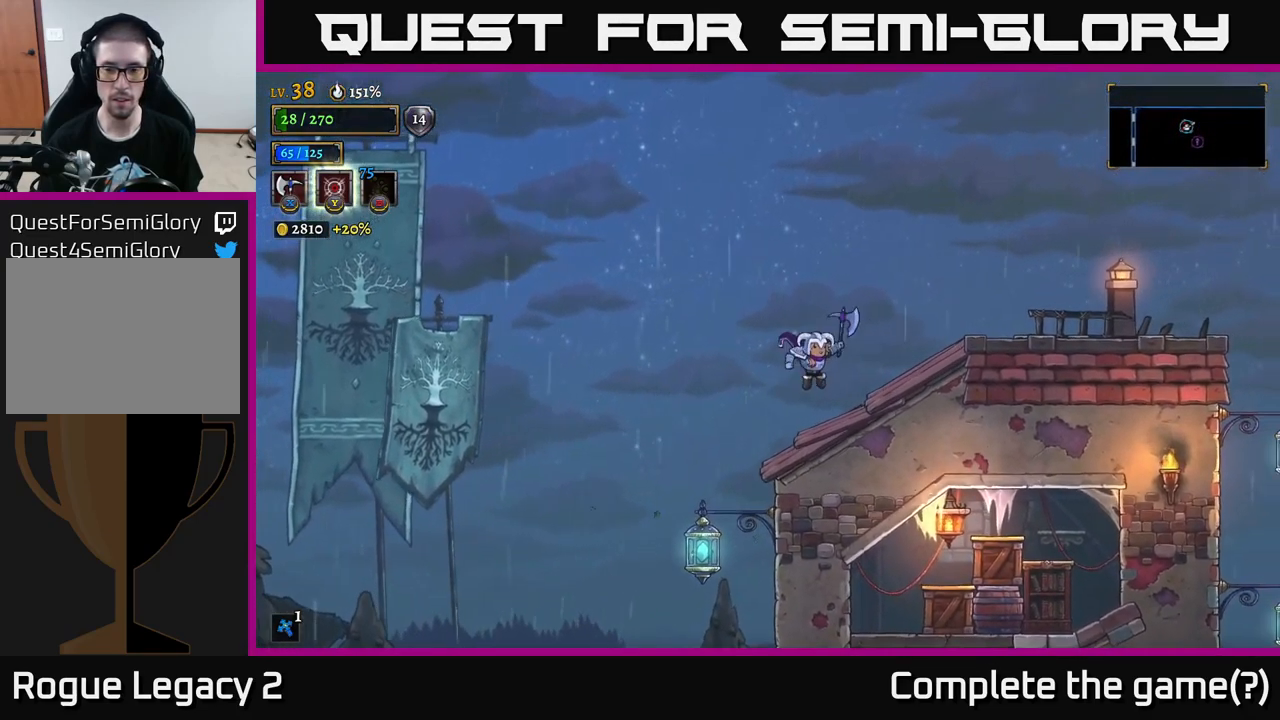
{"buttons": [], "left_stick": "left", "right_stick": "down", "events": [[183, "left_stick", "left"], [233, "right_stick", "down-left"], [484, "right_stick", "down"]]}
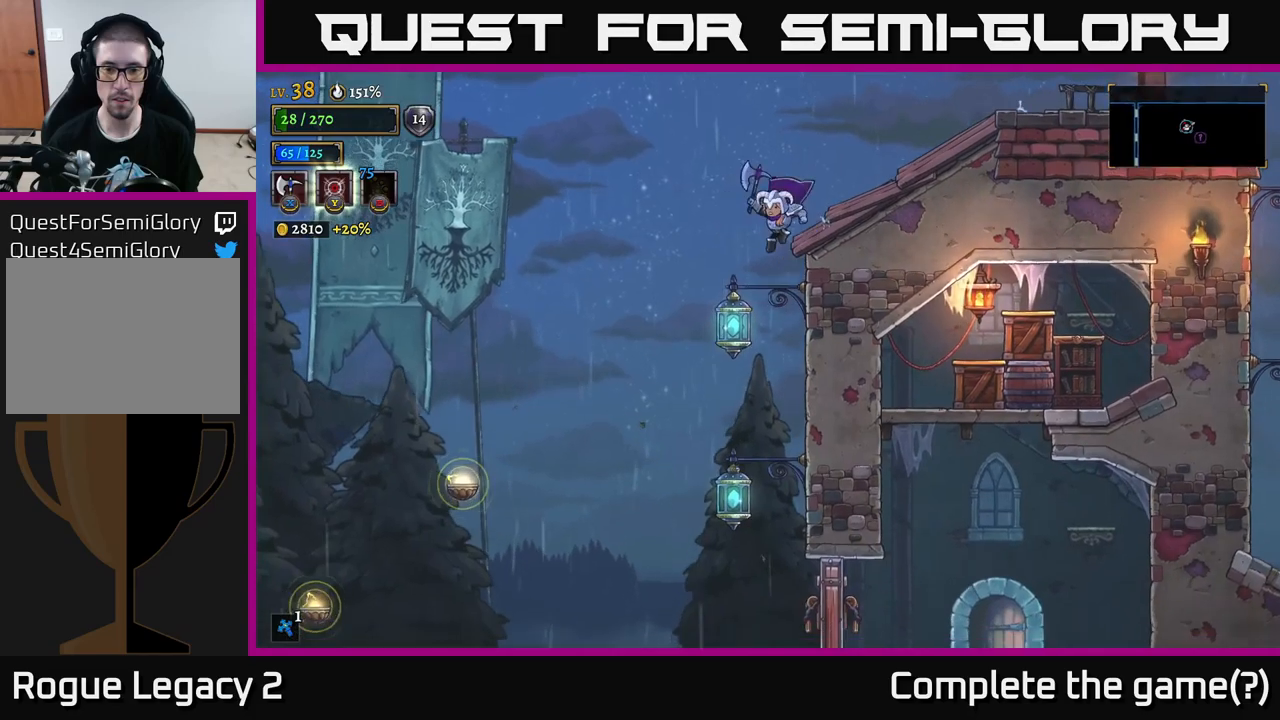
{"buttons": [], "left_stick": "down-right", "right_stick": "center", "events": [[150, "left_stick", "center"], [350, "left_stick", "down-left"], [367, "right_stick", "center"], [484, "left_stick", "down-right"]]}
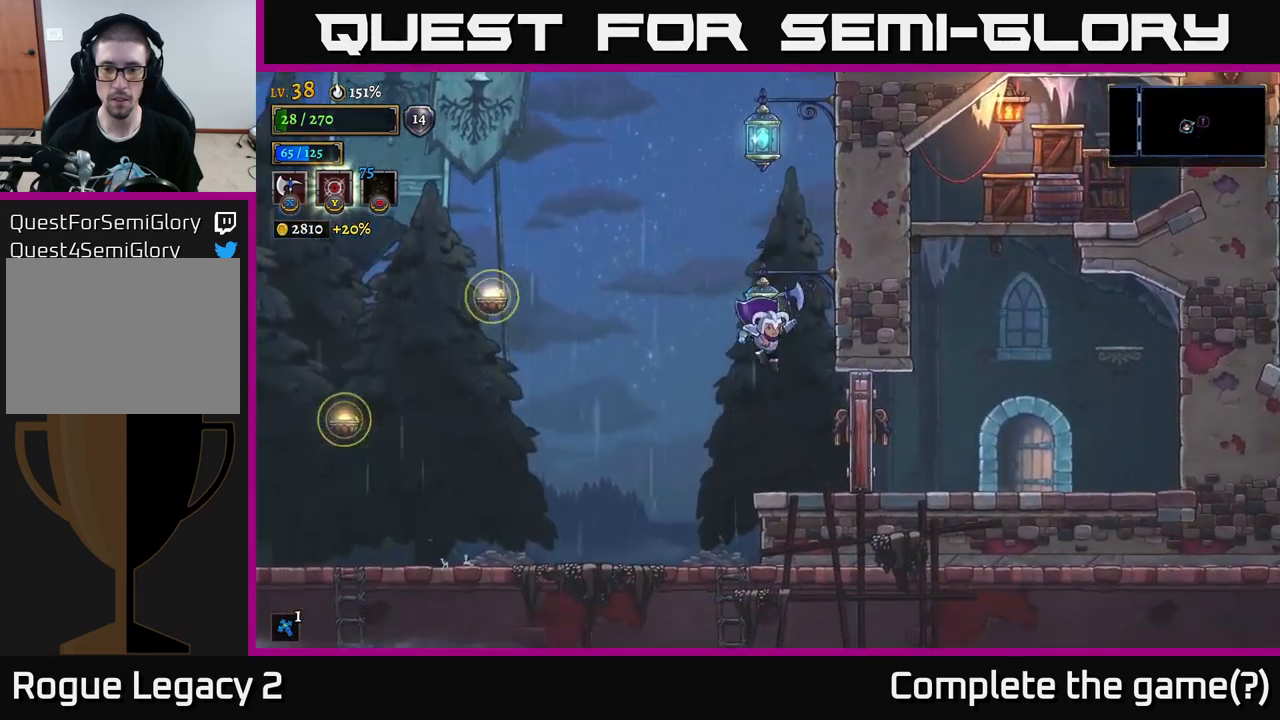
{"buttons": [], "left_stick": "right", "right_stick": "center", "events": [[34, "left_stick", "right"], [250, "R1", "down"], [367, "R1", "up"]]}
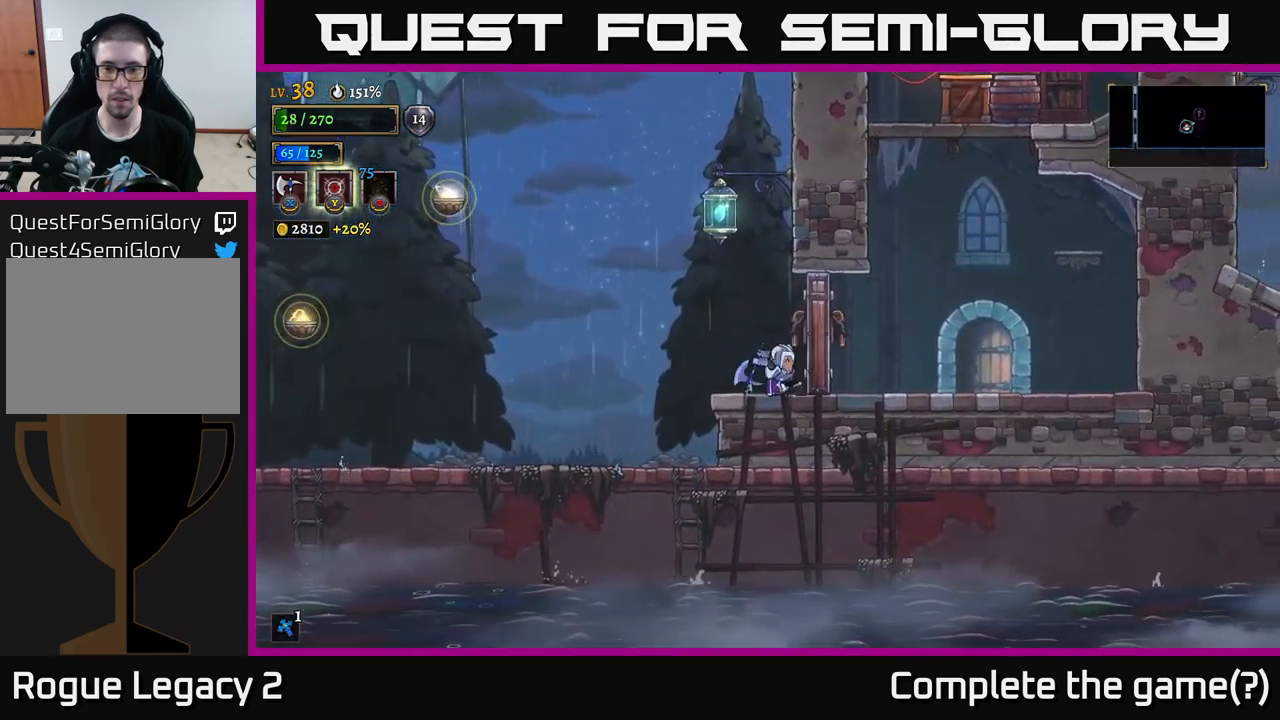
{"buttons": [], "left_stick": "right", "right_stick": "center", "events": [[17, "X", "down"], [184, "X", "up"]]}
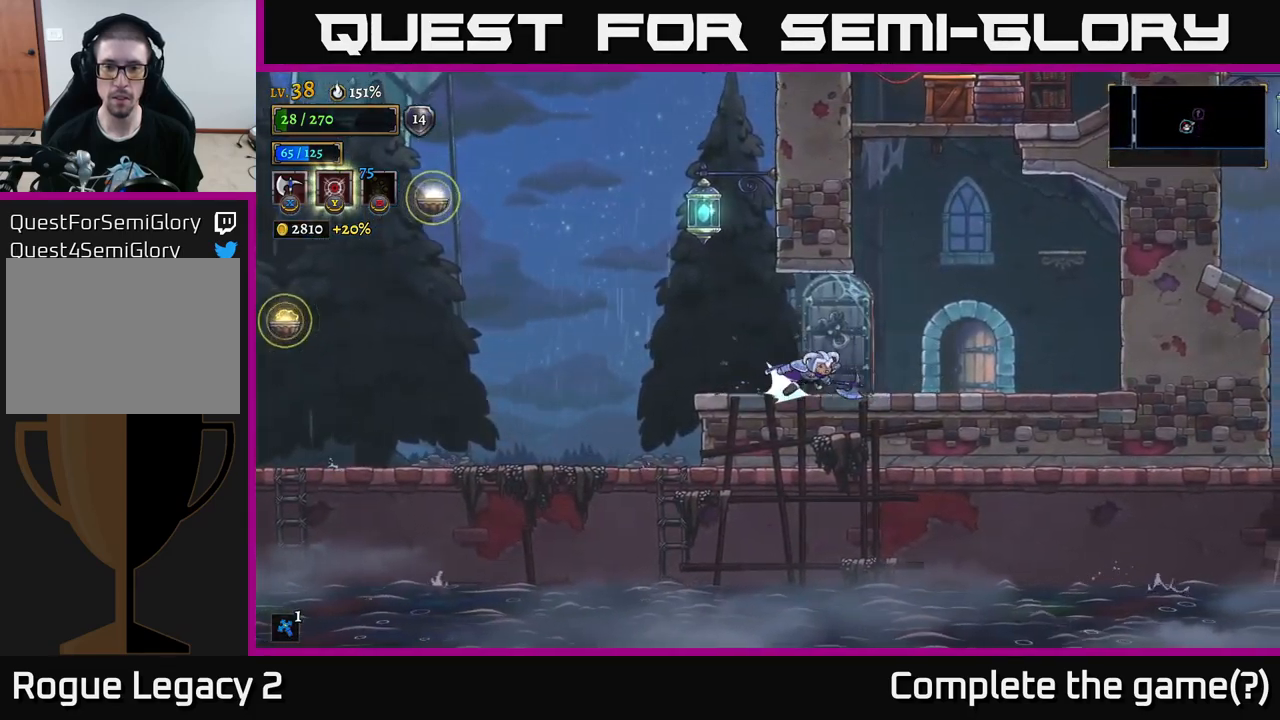
{"buttons": [], "left_stick": "left", "right_stick": "center", "events": [[17, "R2", "down"], [150, "R2", "up"], [300, "R1", "down"], [367, "R1", "up"], [400, "left_stick", "left"]]}
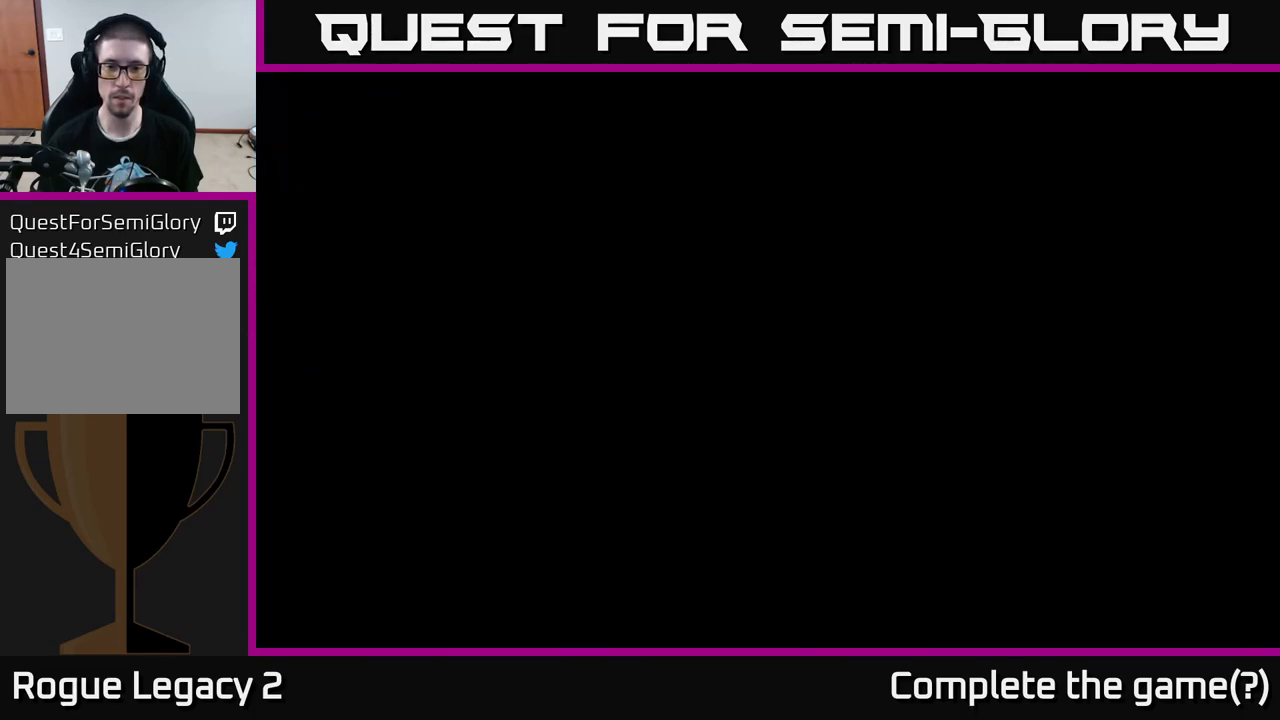
{"buttons": [], "left_stick": "center", "right_stick": "center", "events": [[100, "left_stick", "center"]]}
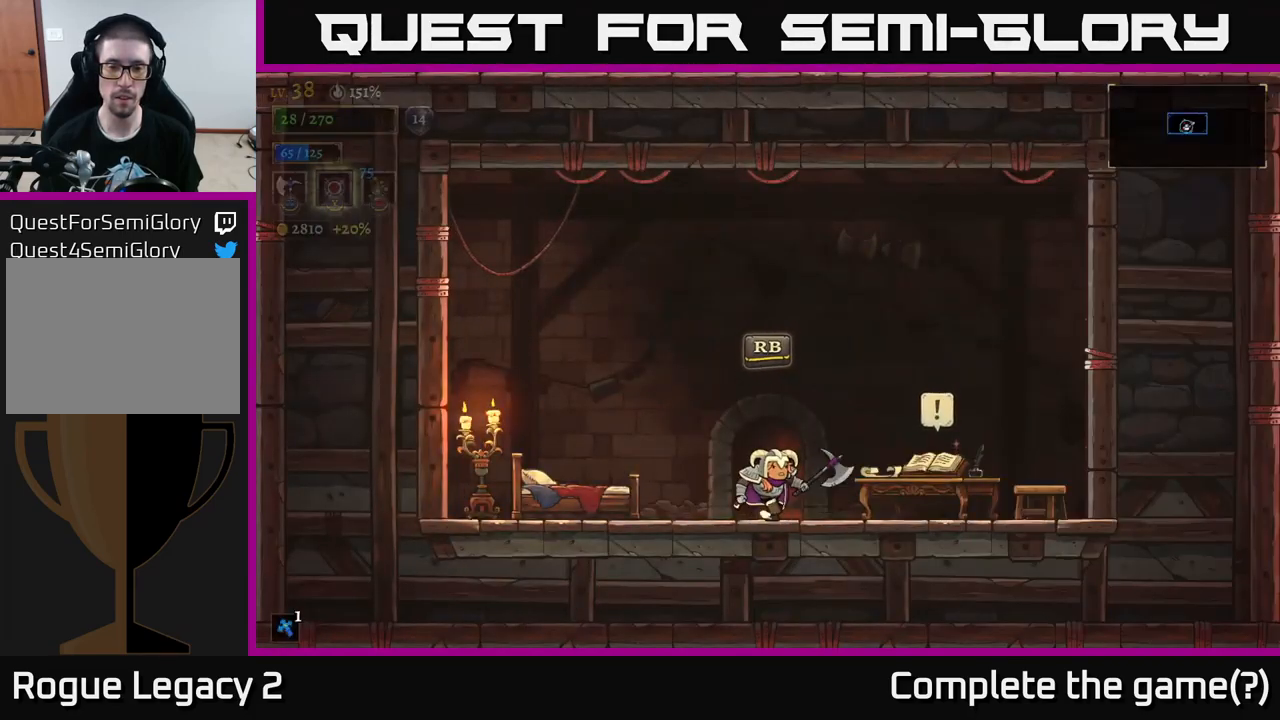
{"buttons": [], "left_stick": "right", "right_stick": "center", "events": [[34, "left_stick", "right"], [417, "R1", "down"], [500, "R1", "up"]]}
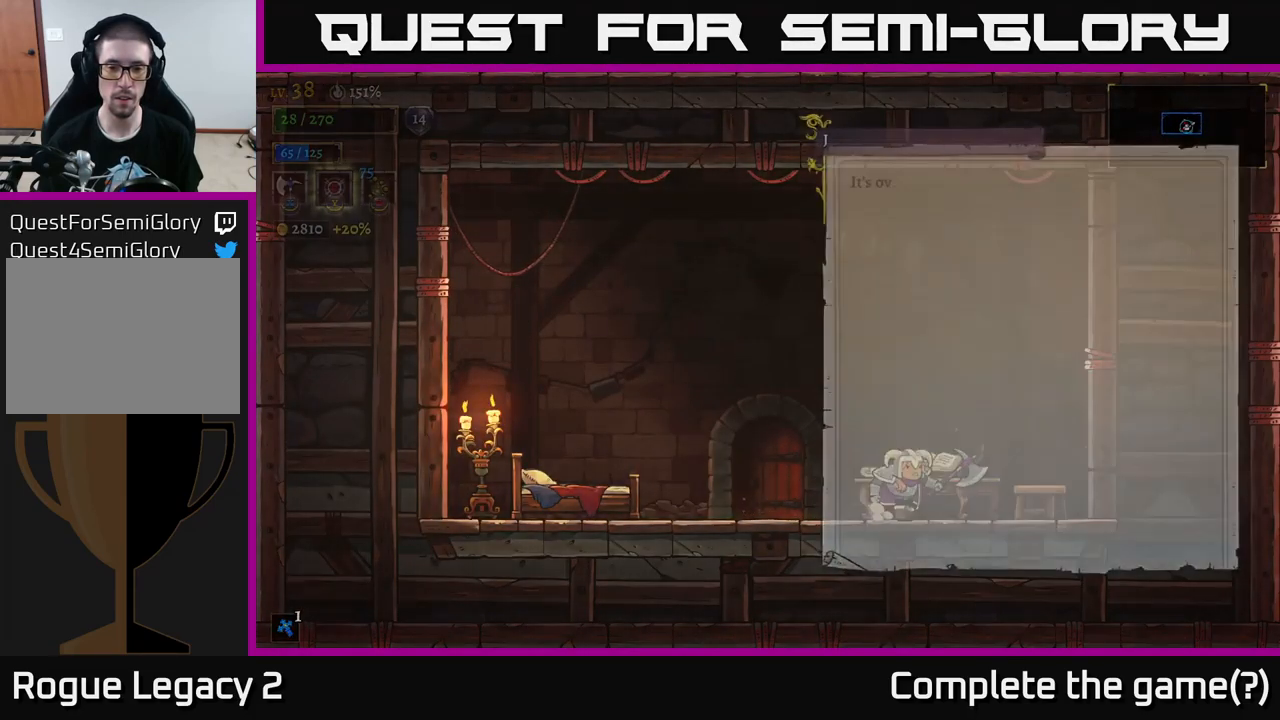
{"buttons": [], "left_stick": "center", "right_stick": "center", "events": [[17, "left_stick", "center"], [317, "A", "down"], [500, "A", "up"]]}